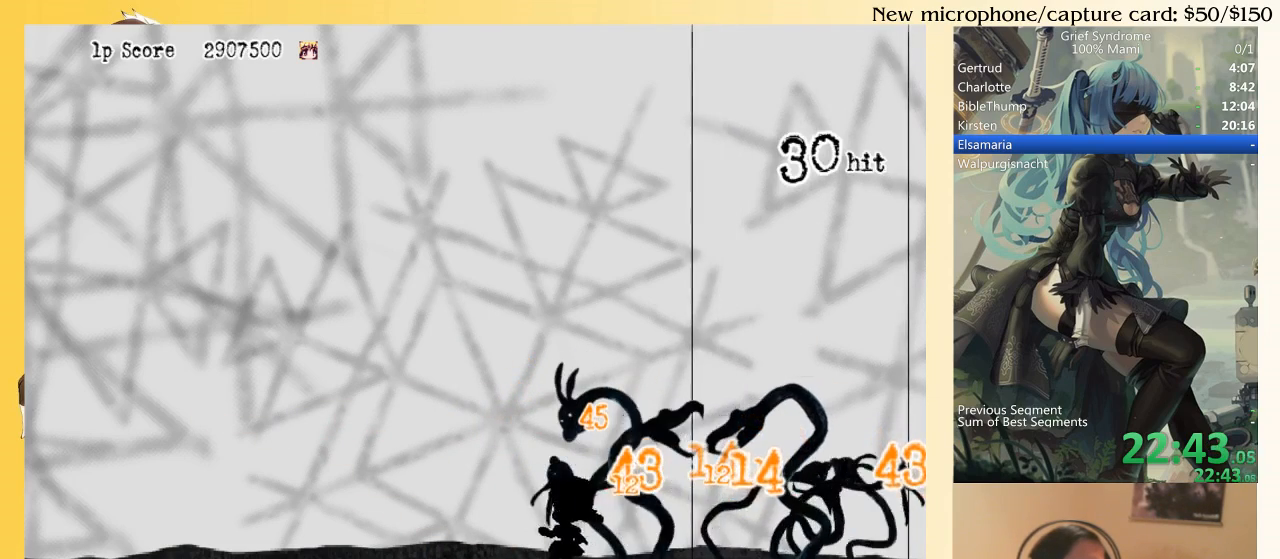
Gameplay with a controller (PlayStation layout); each line is a JSON object with the inputs held at the frame after it. "events" lists button and stick changes between this image and that frame as [ms after this image, input, new state], when the widget could be followed in between. Not read: L3 R3 left_stick.
{"buttons": ["DPAD_UP", "DPAD_RIGHT"], "right_stick": "center", "events": [[83, "DPAD_UP", "down"], [117, "CIRCLE", "down"], [117, "SQUARE", "down"], [217, "CIRCLE", "up"], [217, "DPAD_LEFT", "up"], [217, "SQUARE", "up"], [383, "DPAD_RIGHT", "down"]]}
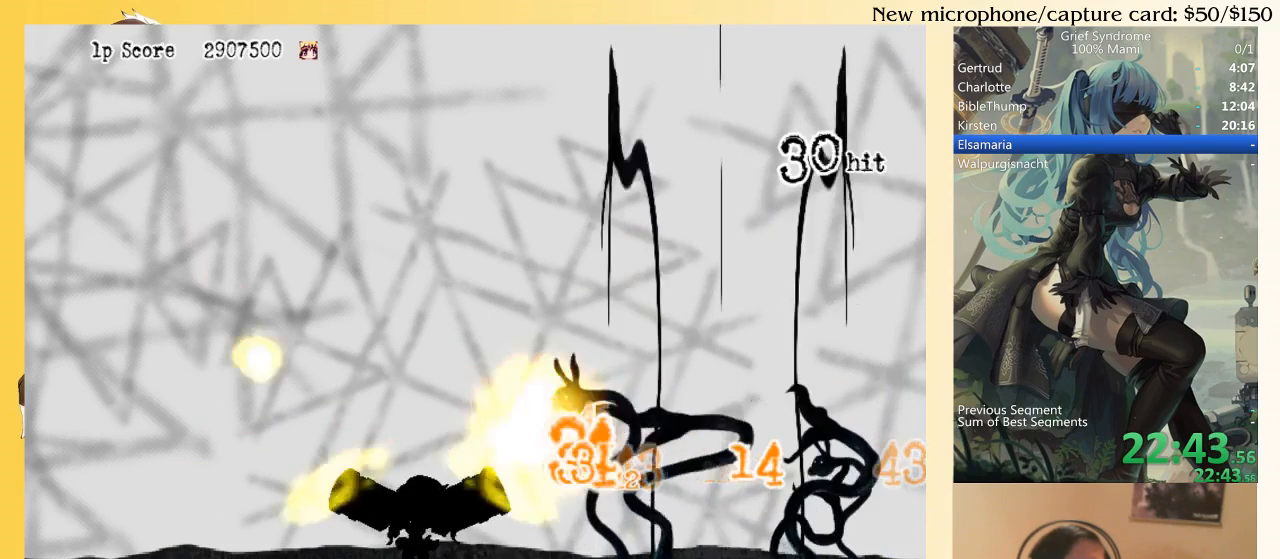
{"buttons": ["DPAD_UP", "DPAD_RIGHT"], "right_stick": "center", "events": [[50, "CIRCLE", "down"], [50, "SQUARE", "down"], [150, "CIRCLE", "up"], [150, "SQUARE", "up"]]}
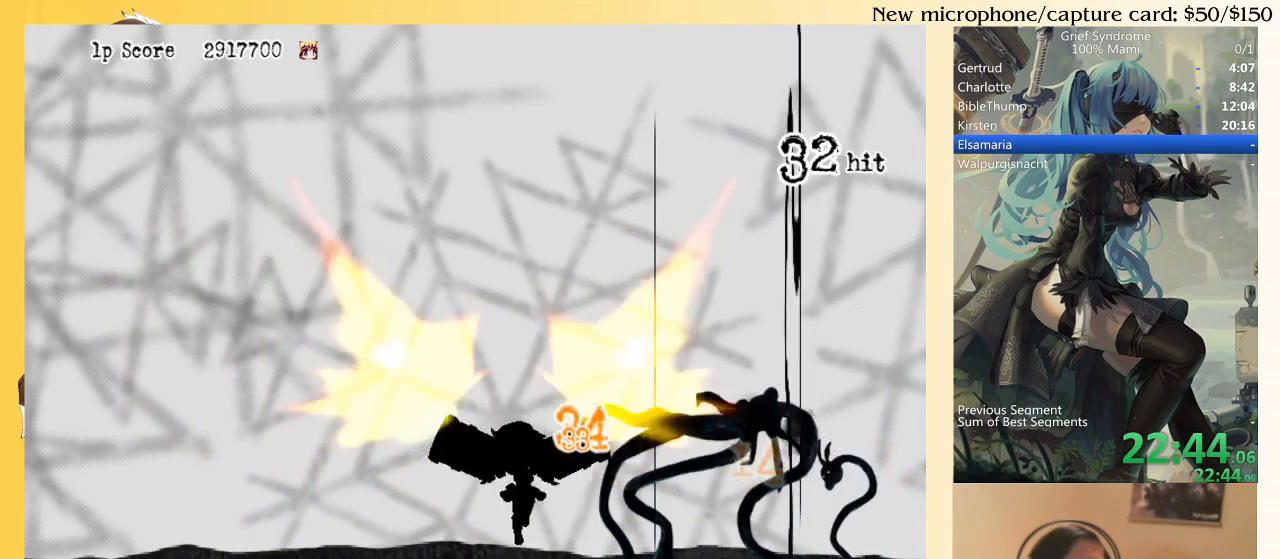
{"buttons": ["DPAD_UP", "DPAD_RIGHT"], "right_stick": "center", "events": [[150, "CIRCLE", "down"], [150, "SQUARE", "down"], [250, "CIRCLE", "up"], [250, "SQUARE", "up"]]}
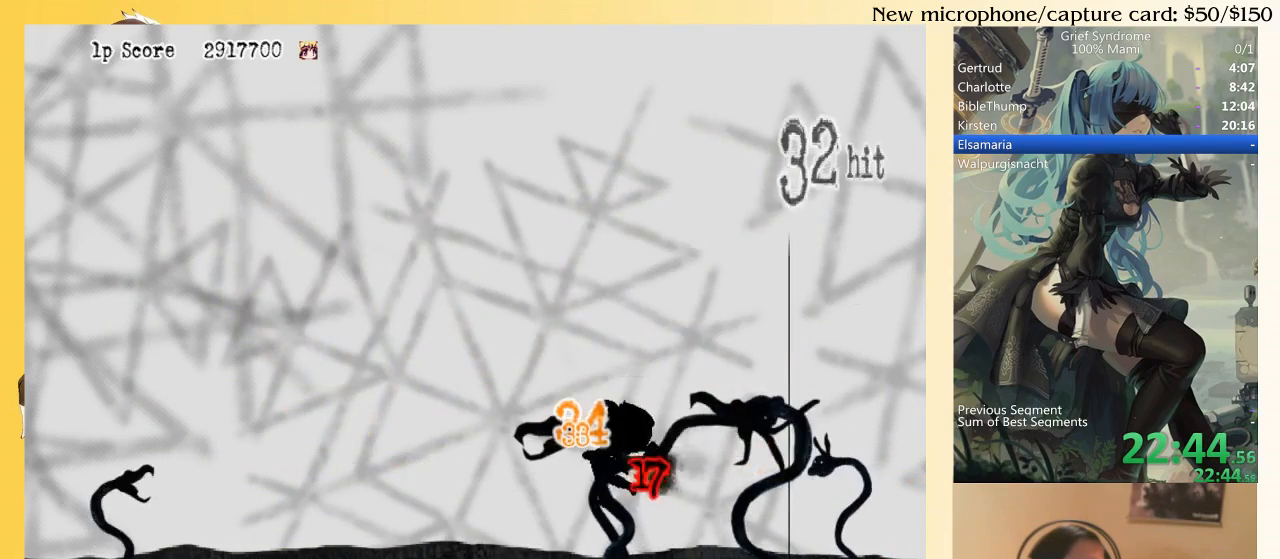
{"buttons": ["DPAD_UP", "DPAD_RIGHT"], "right_stick": "center", "events": [[250, "CIRCLE", "down"], [283, "SQUARE", "down"], [383, "CIRCLE", "up"], [383, "SQUARE", "up"]]}
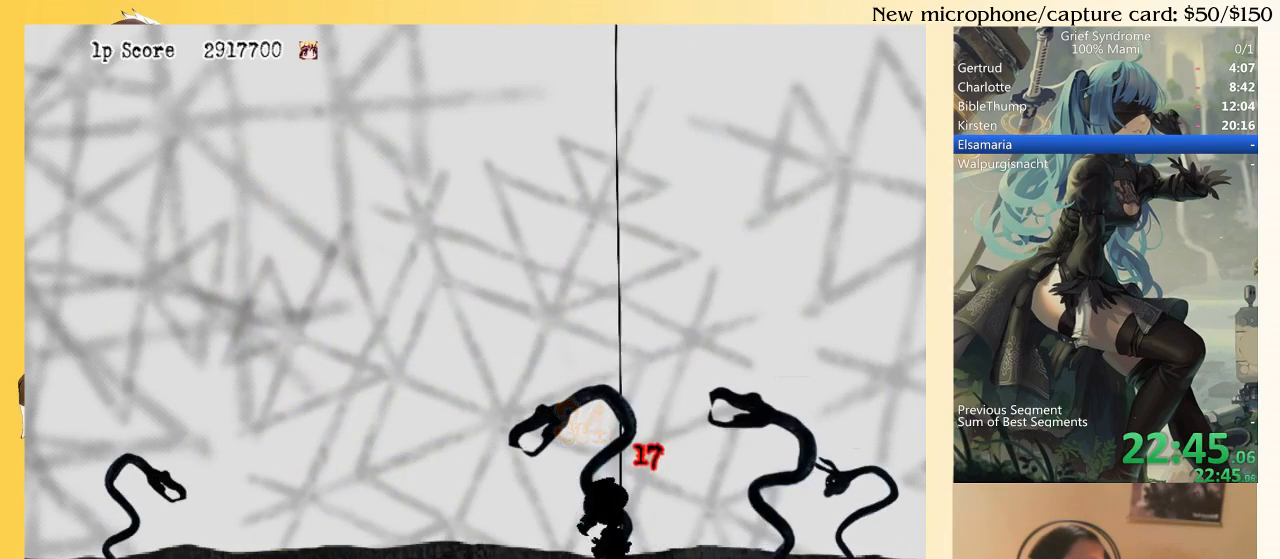
{"buttons": ["DPAD_UP", "DPAD_LEFT"], "right_stick": "center", "events": [[150, "CIRCLE", "down"], [150, "SQUARE", "down"], [250, "CIRCLE", "up"], [250, "SQUARE", "up"], [317, "DPAD_RIGHT", "up"], [417, "DPAD_LEFT", "down"]]}
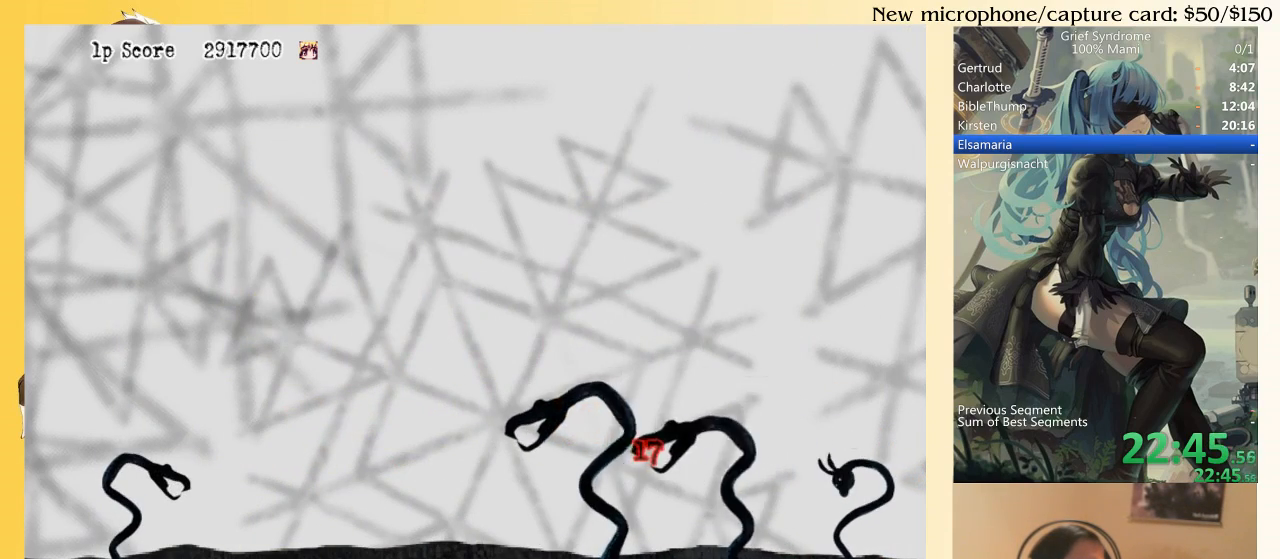
{"buttons": ["DPAD_UP"], "right_stick": "center", "events": [[217, "CIRCLE", "down"], [217, "SQUARE", "down"], [317, "CIRCLE", "up"], [317, "SQUARE", "up"], [417, "DPAD_LEFT", "up"]]}
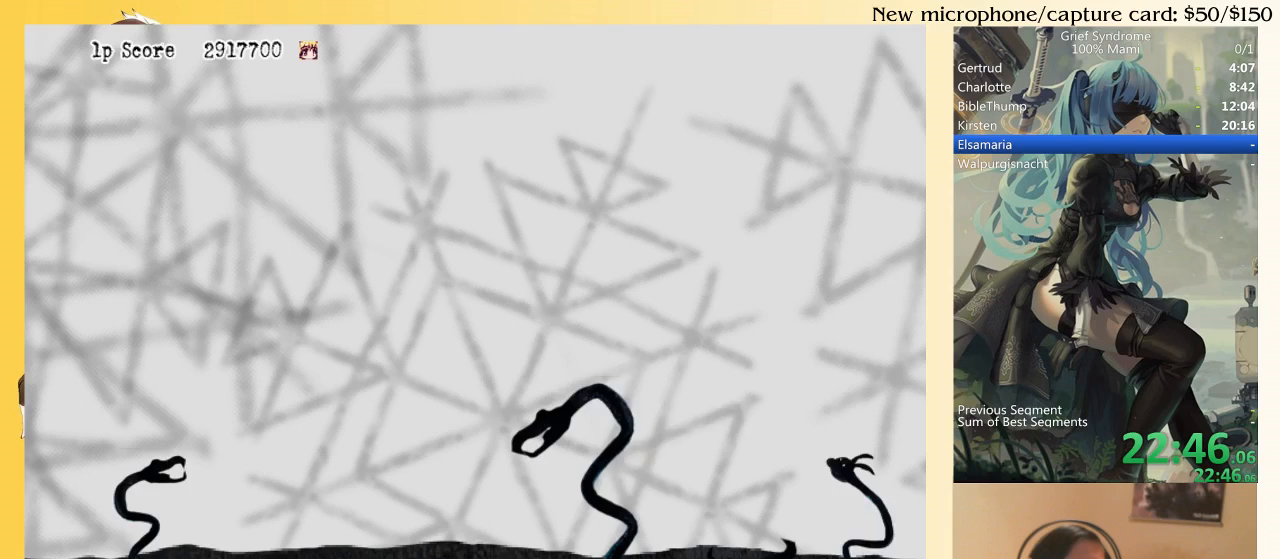
{"buttons": ["DPAD_UP", "DPAD_LEFT"], "right_stick": "center", "events": [[83, "DPAD_LEFT", "down"], [317, "CIRCLE", "down"], [317, "SQUARE", "down"], [417, "SQUARE", "up"], [450, "CIRCLE", "up"]]}
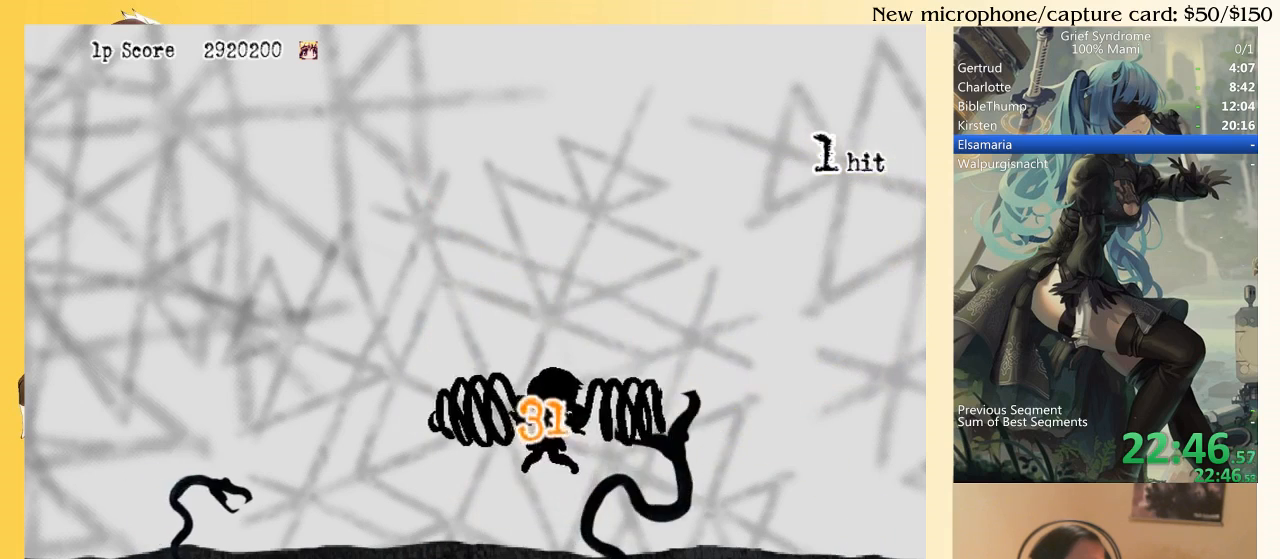
{"buttons": ["CIRCLE", "DPAD_LEFT"], "right_stick": "center", "events": [[217, "DPAD_UP", "up"], [450, "CIRCLE", "down"]]}
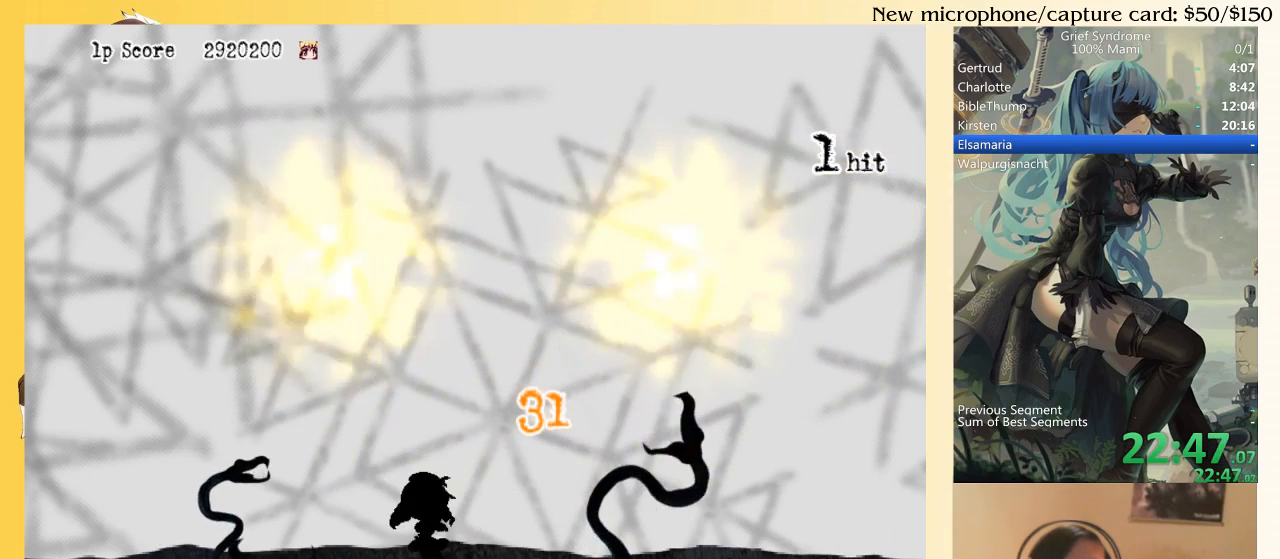
{"buttons": ["DPAD_RIGHT"], "right_stick": "center", "events": [[50, "CIRCLE", "up"], [150, "DPAD_LEFT", "up"], [217, "DPAD_RIGHT", "down"], [283, "SQUARE", "down"], [350, "CIRCLE", "down"], [383, "SQUARE", "up"], [483, "CIRCLE", "up"]]}
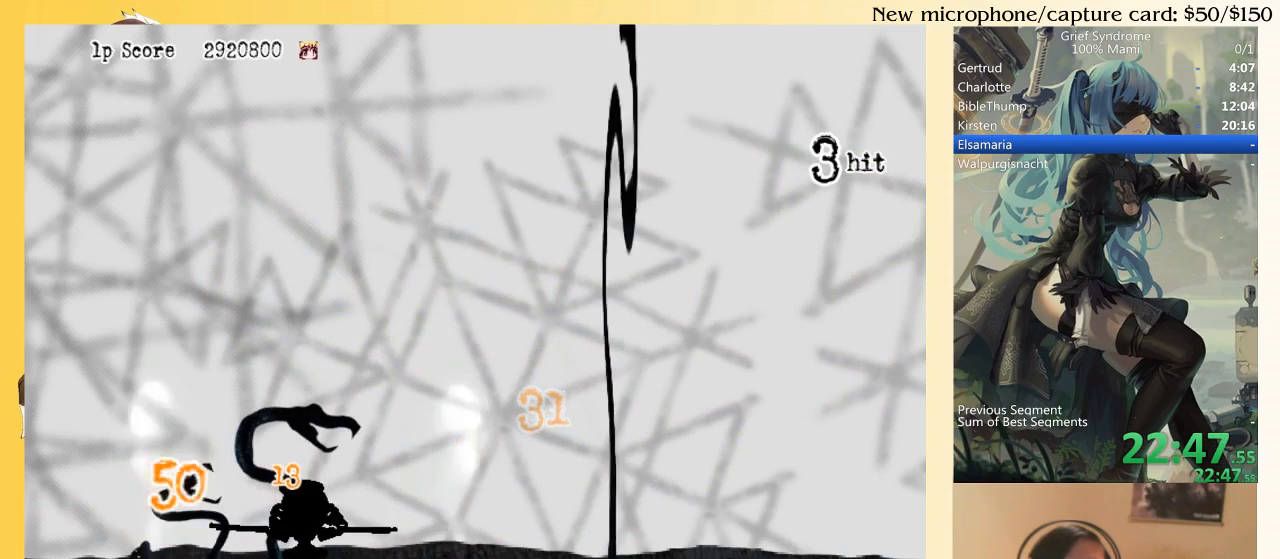
{"buttons": ["CIRCLE", "SQUARE", "DPAD_UP"], "right_stick": "center", "events": [[283, "DPAD_UP", "down"], [450, "CIRCLE", "down"], [450, "DPAD_RIGHT", "up"], [450, "SQUARE", "down"]]}
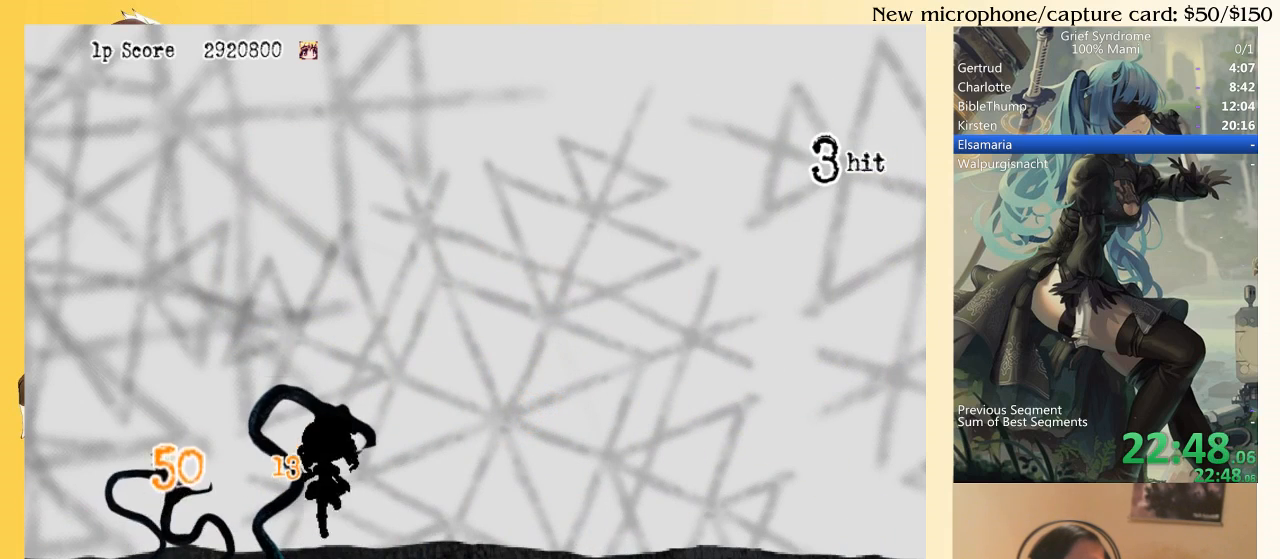
{"buttons": ["DPAD_UP"], "right_stick": "center", "events": [[83, "CIRCLE", "up"], [83, "DPAD_RIGHT", "down"], [83, "SQUARE", "up"], [383, "DPAD_RIGHT", "up"]]}
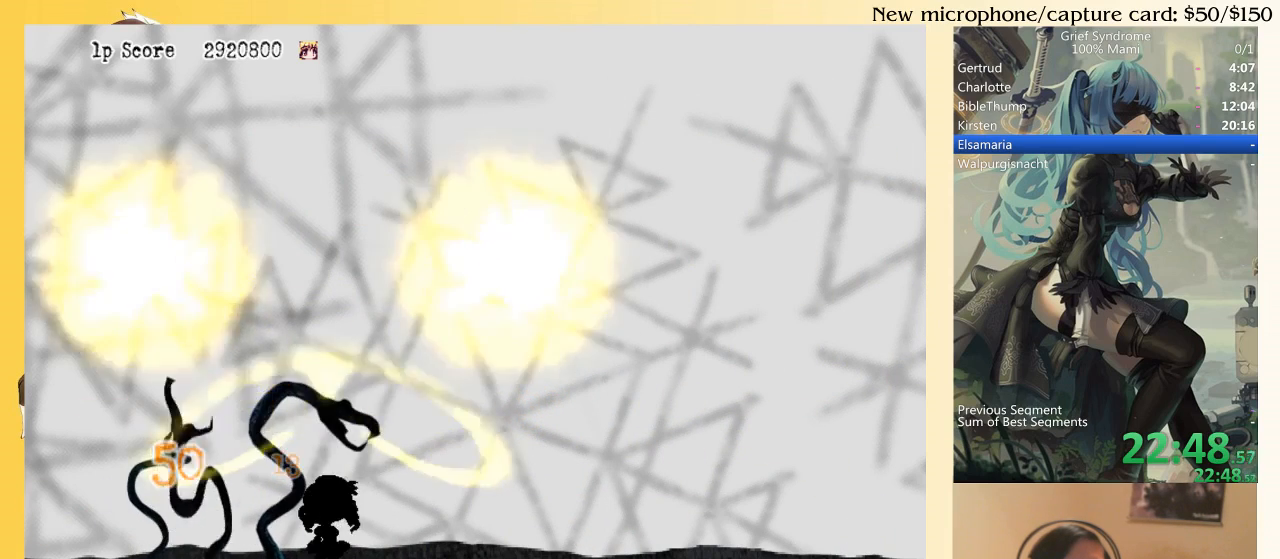
{"buttons": ["DPAD_UP", "DPAD_RIGHT"], "right_stick": "center", "events": [[83, "CIRCLE", "down"], [83, "SQUARE", "down"], [117, "DPAD_RIGHT", "down"], [183, "CIRCLE", "up"], [183, "SQUARE", "up"]]}
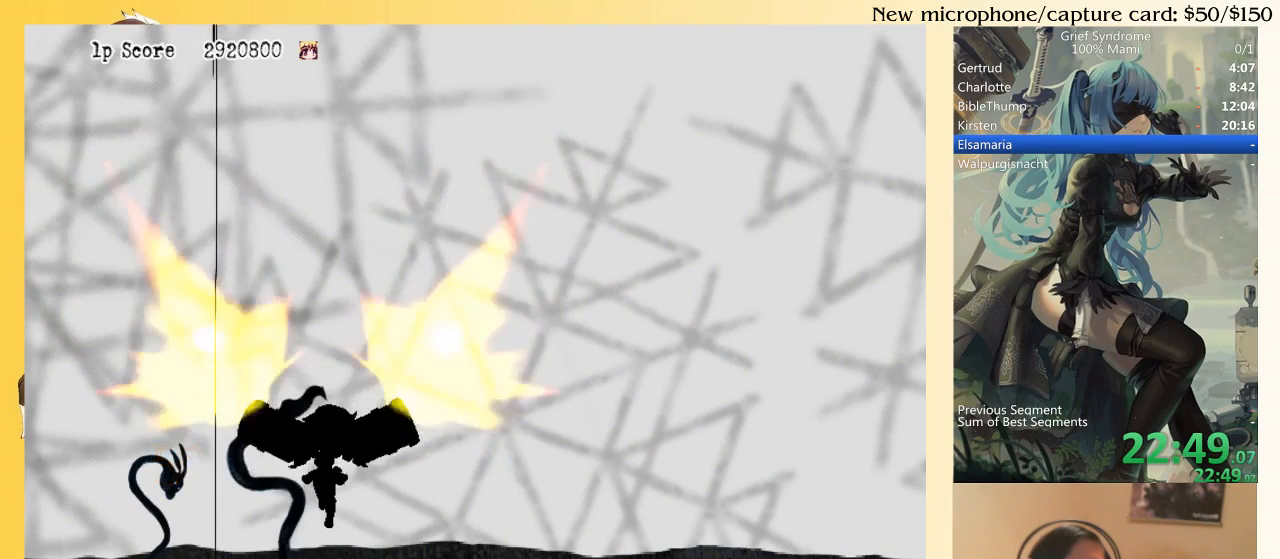
{"buttons": ["DPAD_UP", "DPAD_RIGHT"], "right_stick": "center", "events": [[50, "DPAD_UP", "up"], [183, "CIRCLE", "down"], [183, "SQUARE", "down"], [283, "SQUARE", "up"], [317, "CIRCLE", "up"], [317, "DPAD_UP", "down"]]}
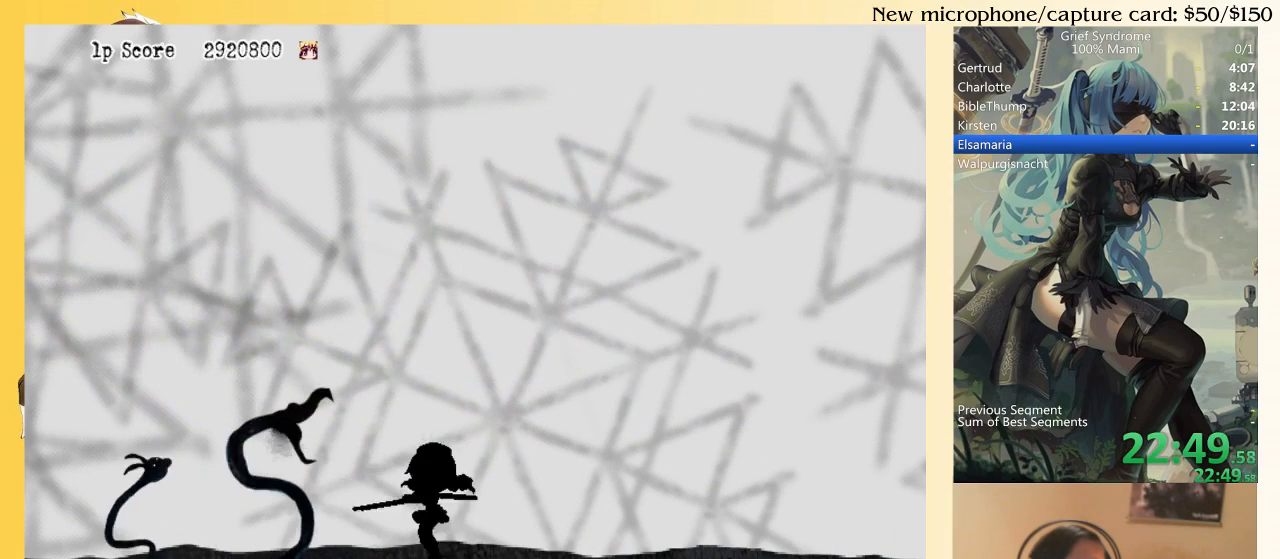
{"buttons": ["DPAD_UP", "DPAD_RIGHT"], "right_stick": "center", "events": [[150, "CIRCLE", "down"], [183, "SQUARE", "down"], [283, "CIRCLE", "up"], [283, "SQUARE", "up"]]}
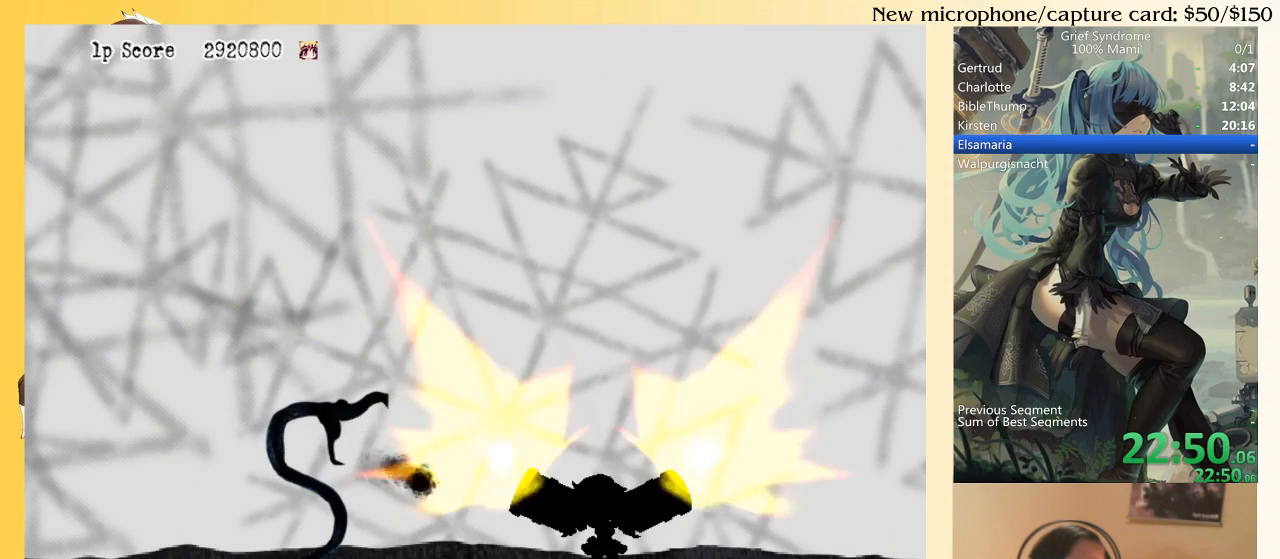
{"buttons": ["DPAD_UP", "DPAD_LEFT"], "right_stick": "center", "events": [[17, "DPAD_RIGHT", "up"], [183, "CIRCLE", "down"], [183, "SQUARE", "down"], [217, "DPAD_LEFT", "down"], [283, "CIRCLE", "up"], [283, "DPAD_LEFT", "up"], [283, "SQUARE", "up"], [483, "DPAD_LEFT", "down"]]}
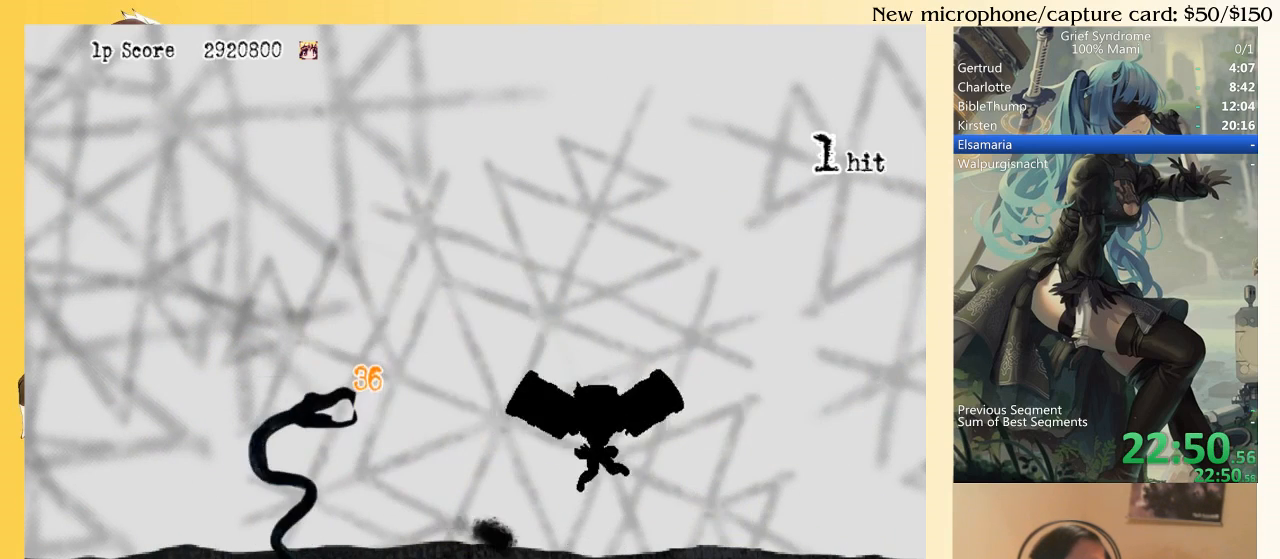
{"buttons": ["DPAD_UP", "DPAD_LEFT"], "right_stick": "center", "events": [[117, "DPAD_LEFT", "up"], [217, "CIRCLE", "down"], [217, "SQUARE", "down"], [350, "CIRCLE", "up"], [350, "SQUARE", "up"], [483, "DPAD_LEFT", "down"]]}
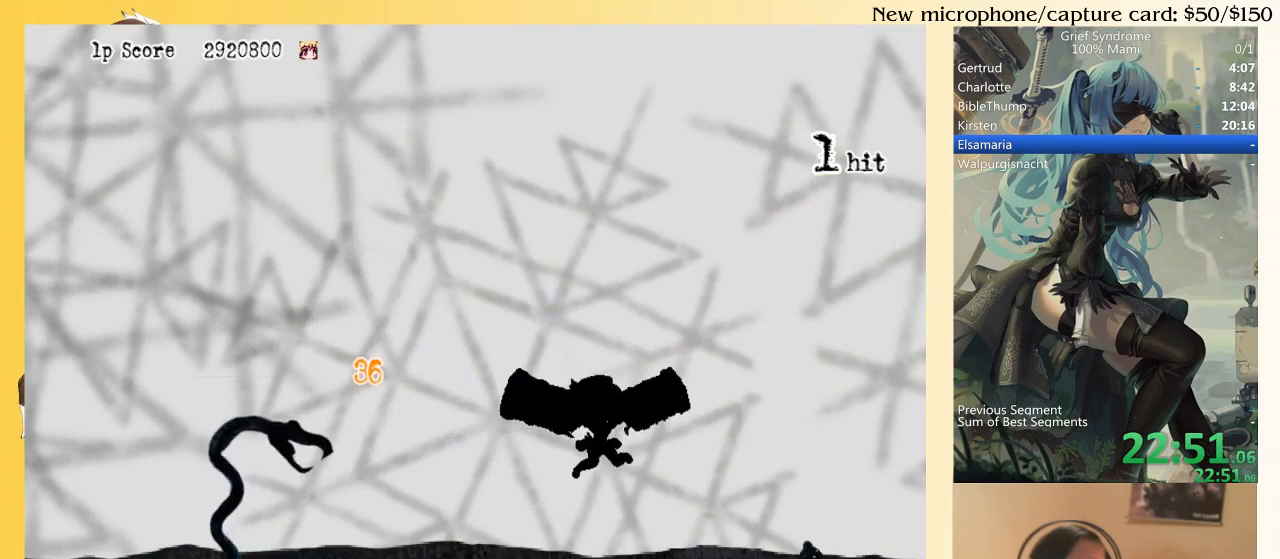
{"buttons": ["DPAD_UP", "DPAD_LEFT"], "right_stick": "center", "events": [[317, "CIRCLE", "down"], [317, "SQUARE", "down"], [417, "CIRCLE", "up"], [417, "SQUARE", "up"]]}
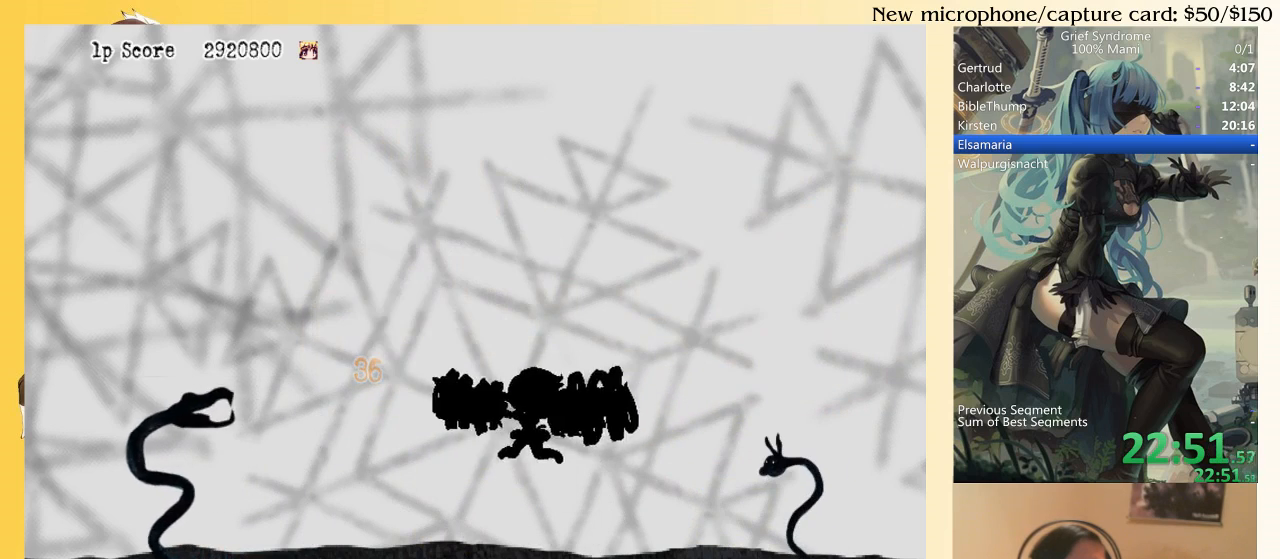
{"buttons": ["DPAD_UP", "DPAD_LEFT"], "right_stick": "center", "events": [[383, "CIRCLE", "down"], [383, "SQUARE", "down"], [450, "SQUARE", "up"], [483, "CIRCLE", "up"]]}
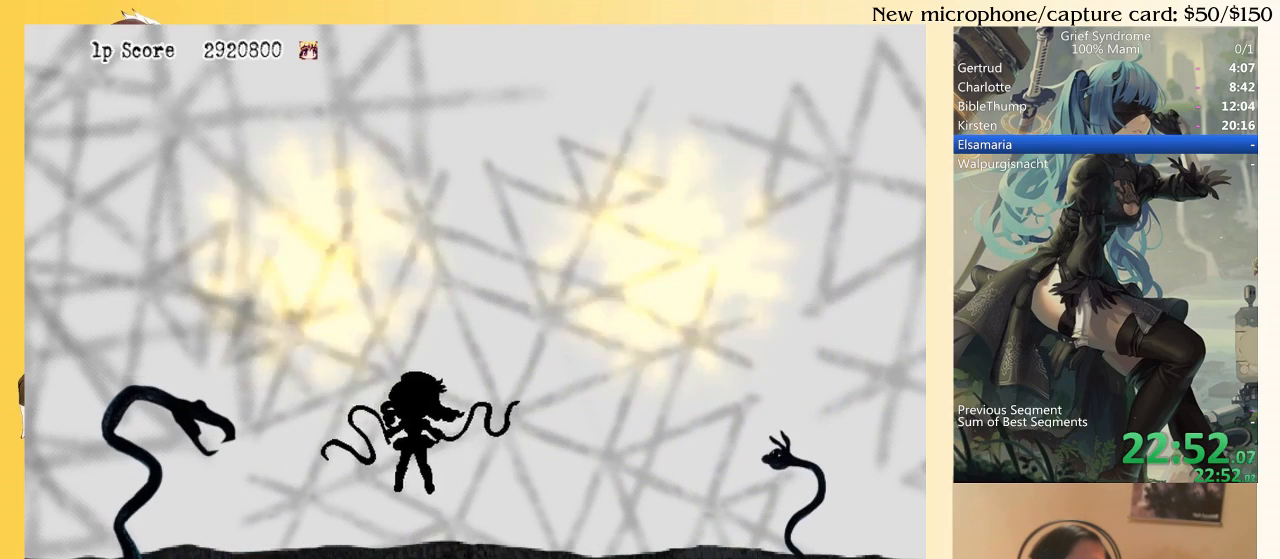
{"buttons": ["CIRCLE", "SQUARE", "DPAD_UP"], "right_stick": "center", "events": [[283, "DPAD_LEFT", "up"], [383, "DPAD_RIGHT", "down"], [417, "DPAD_RIGHT", "up"], [450, "CIRCLE", "down"], [450, "SQUARE", "down"]]}
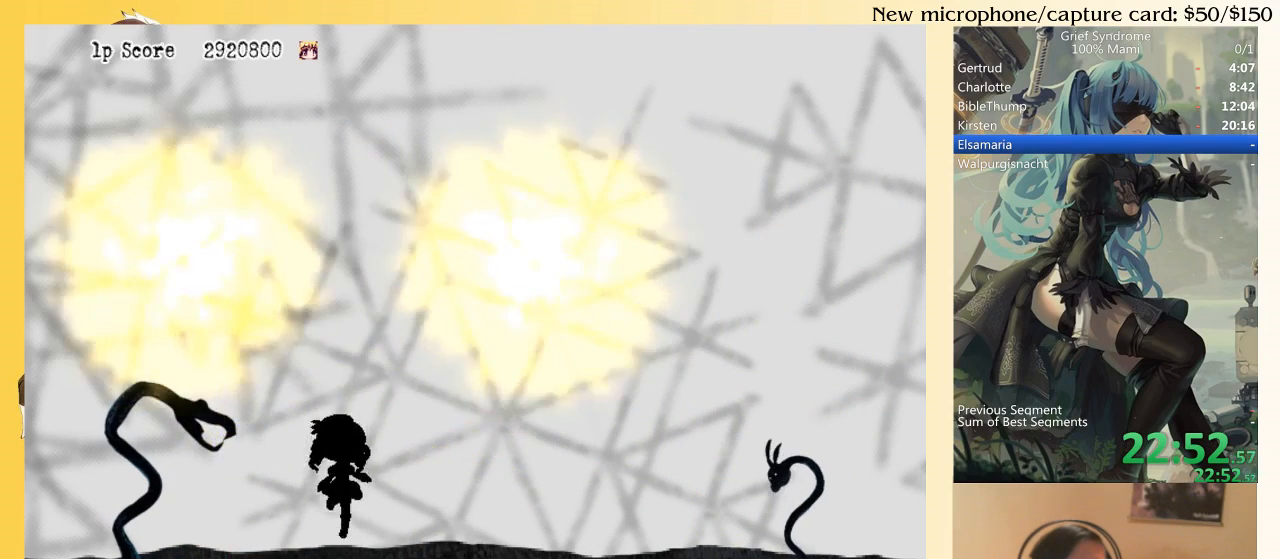
{"buttons": ["DPAD_UP", "DPAD_LEFT"], "right_stick": "center", "events": [[50, "CIRCLE", "up"], [50, "SQUARE", "up"], [483, "DPAD_LEFT", "down"]]}
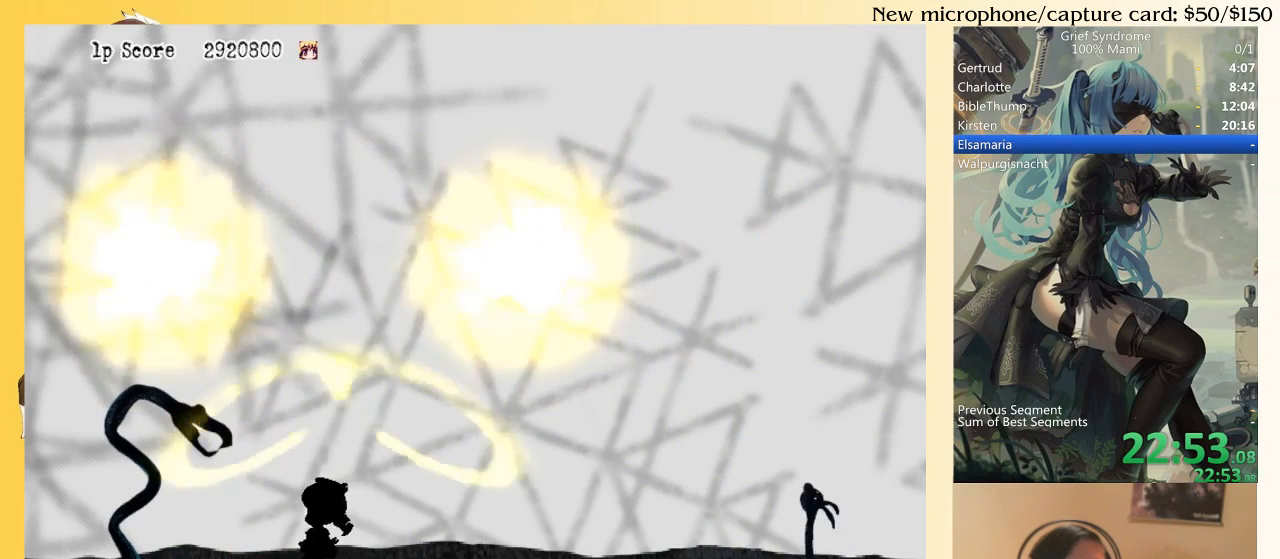
{"buttons": ["DPAD_RIGHT"], "right_stick": "center", "events": [[17, "CIRCLE", "down"], [17, "SQUARE", "down"], [117, "SQUARE", "up"], [150, "CIRCLE", "up"], [383, "DPAD_UP", "up"], [417, "DPAD_LEFT", "up"], [450, "DPAD_RIGHT", "down"]]}
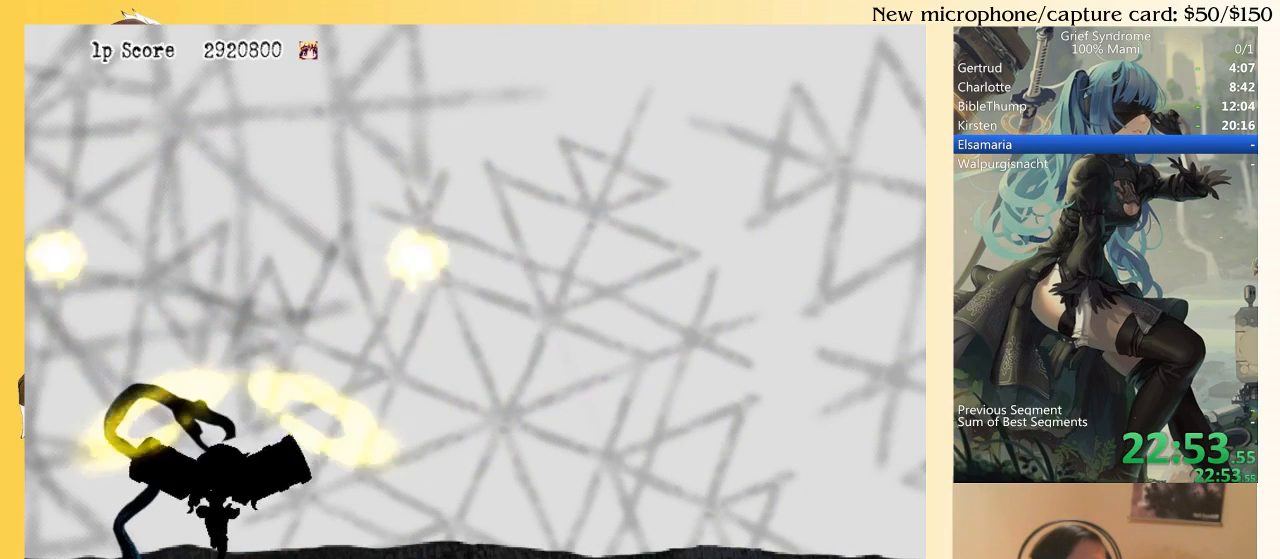
{"buttons": ["DPAD_RIGHT"], "right_stick": "center", "events": [[117, "CIRCLE", "down"], [250, "CIRCLE", "up"]]}
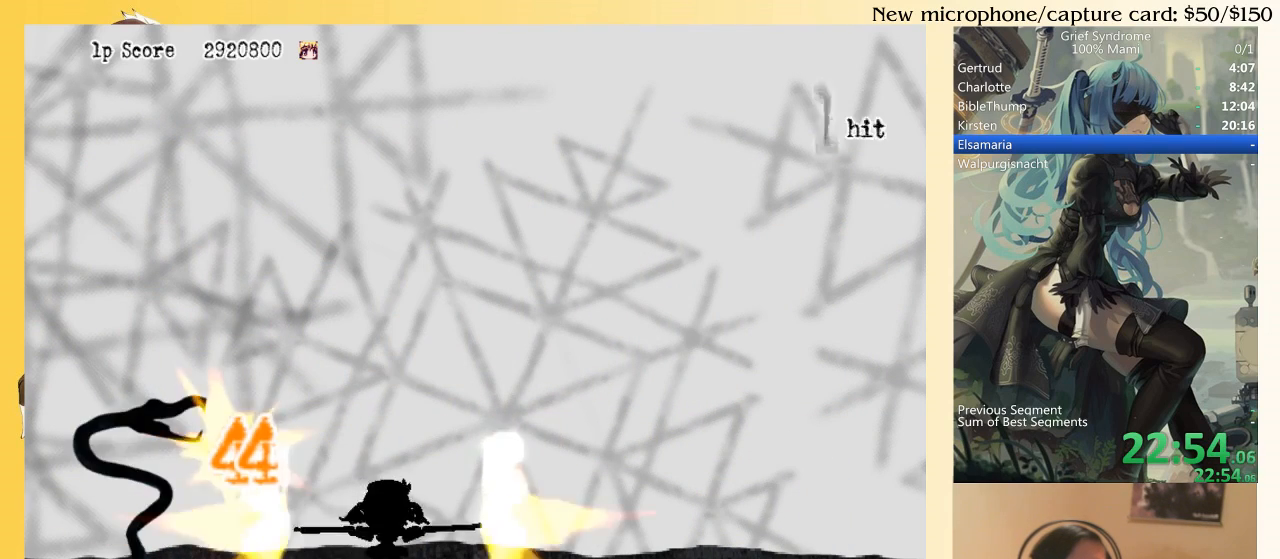
{"buttons": ["DPAD_LEFT"], "right_stick": "center", "events": [[17, "SQUARE", "down"], [117, "SQUARE", "up"], [150, "CIRCLE", "down"], [183, "DPAD_DOWN", "down"], [217, "DPAD_DOWN", "up"], [217, "DPAD_LEFT", "down"], [217, "DPAD_RIGHT", "up"], [250, "CIRCLE", "up"]]}
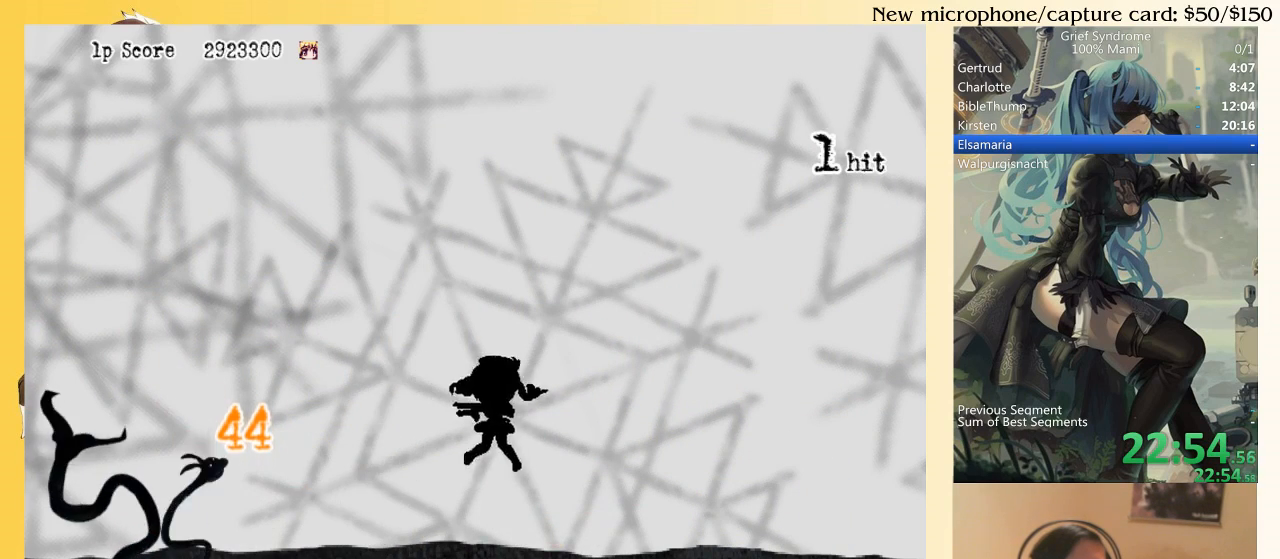
{"buttons": ["DPAD_LEFT"], "right_stick": "center", "events": [[150, "CIRCLE", "down"], [183, "SQUARE", "down"], [250, "CIRCLE", "up"], [317, "SQUARE", "up"]]}
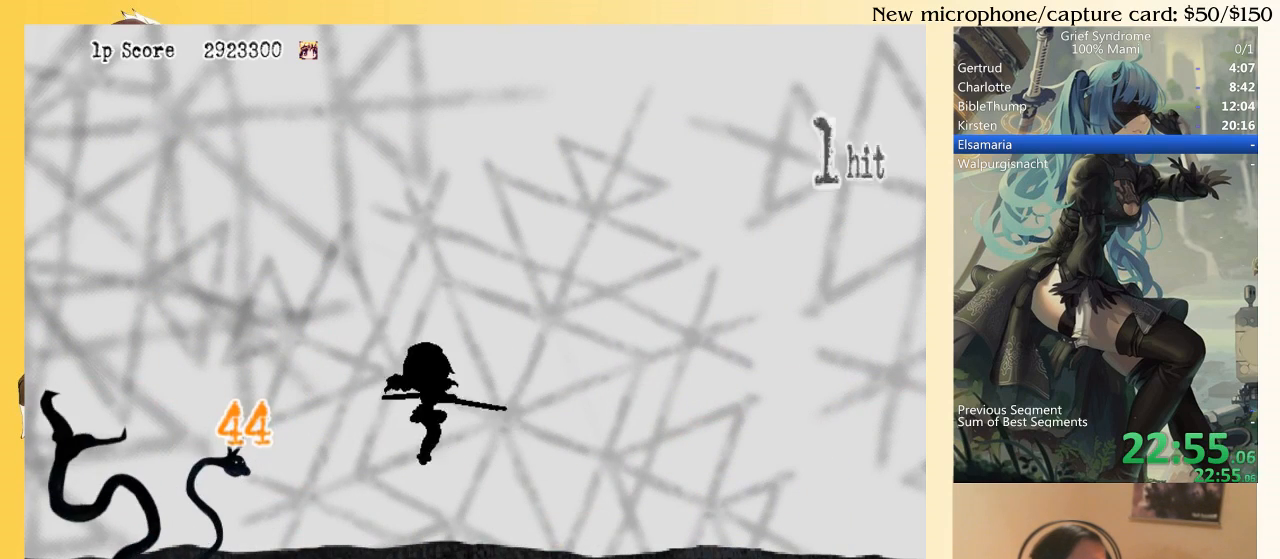
{"buttons": ["DPAD_LEFT"], "right_stick": "center", "events": []}
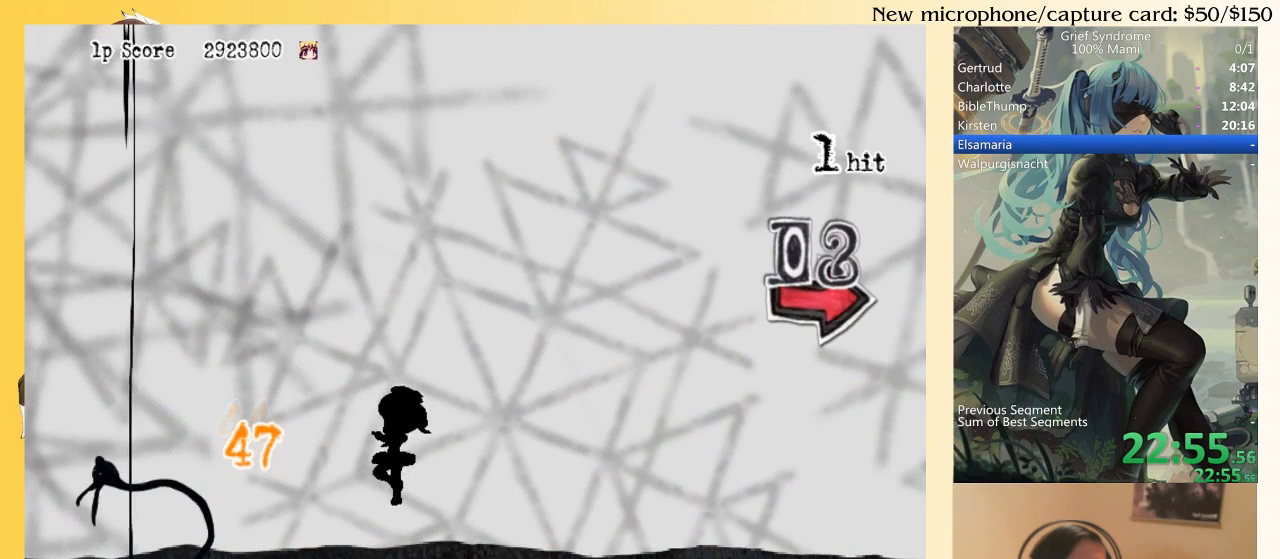
{"buttons": ["DPAD_DOWN", "DPAD_RIGHT"], "right_stick": "center", "events": [[17, "DPAD_LEFT", "up"], [83, "DPAD_RIGHT", "down"], [250, "DPAD_DOWN", "down"], [383, "CIRCLE", "down"], [483, "CIRCLE", "up"]]}
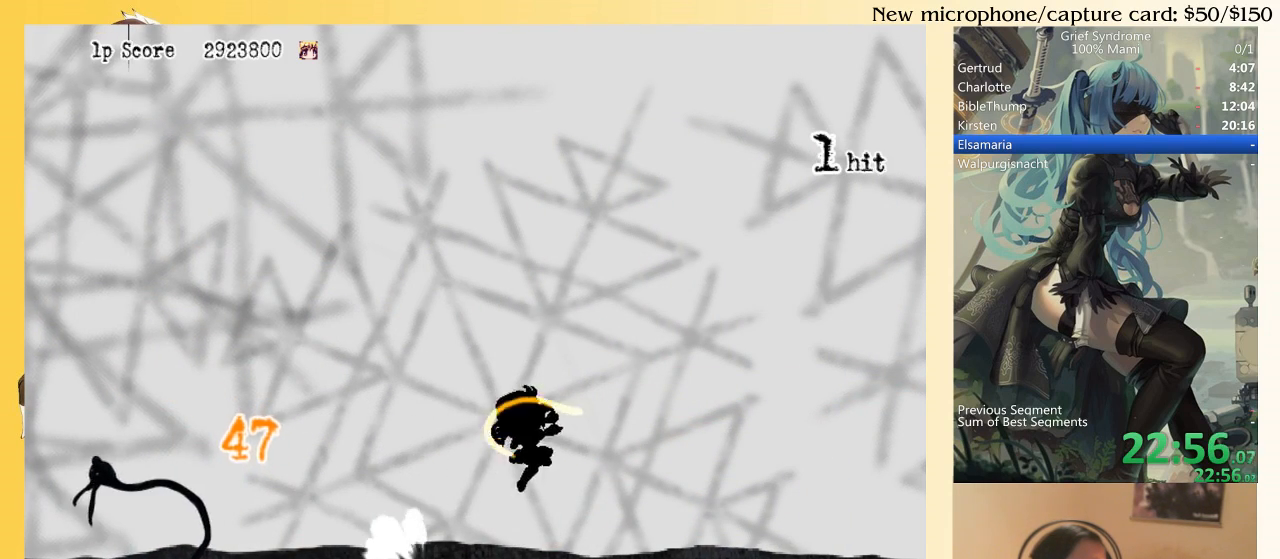
{"buttons": ["DPAD_DOWN", "DPAD_RIGHT"], "right_stick": "center", "events": [[83, "SQUARE", "down"], [150, "SQUARE", "up"], [250, "SQUARE", "down"], [317, "SQUARE", "up"], [383, "SQUARE", "down"], [450, "SQUARE", "up"]]}
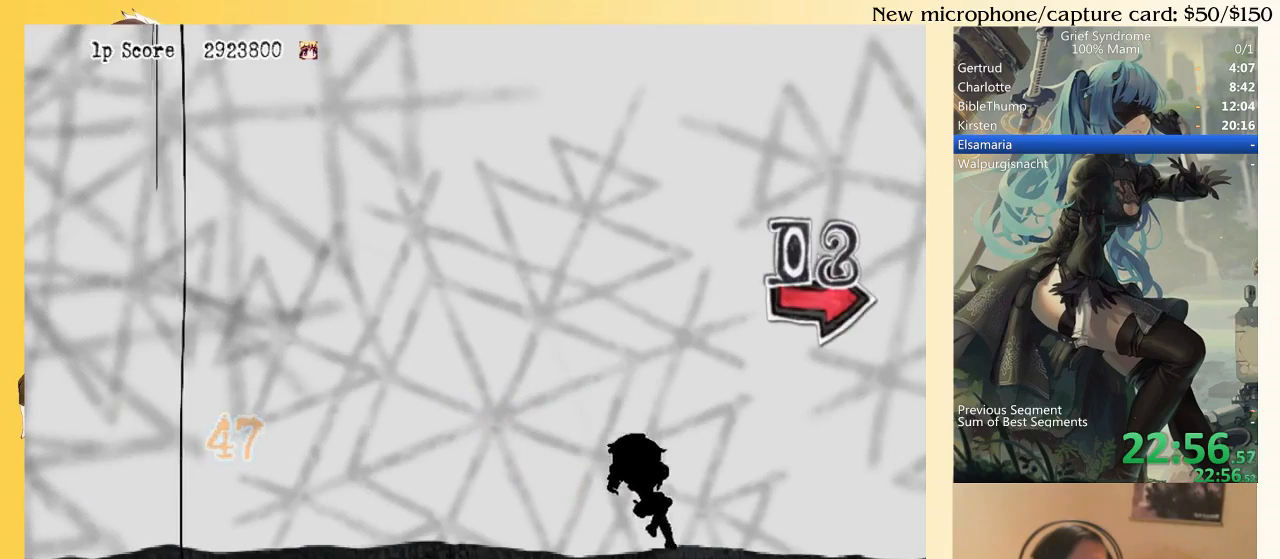
{"buttons": ["SQUARE", "DPAD_DOWN", "DPAD_RIGHT"], "right_stick": "center", "events": [[50, "CIRCLE", "down"], [150, "CIRCLE", "up"], [217, "SQUARE", "down"], [283, "SQUARE", "up"], [350, "SQUARE", "down"], [417, "SQUARE", "up"], [483, "SQUARE", "down"]]}
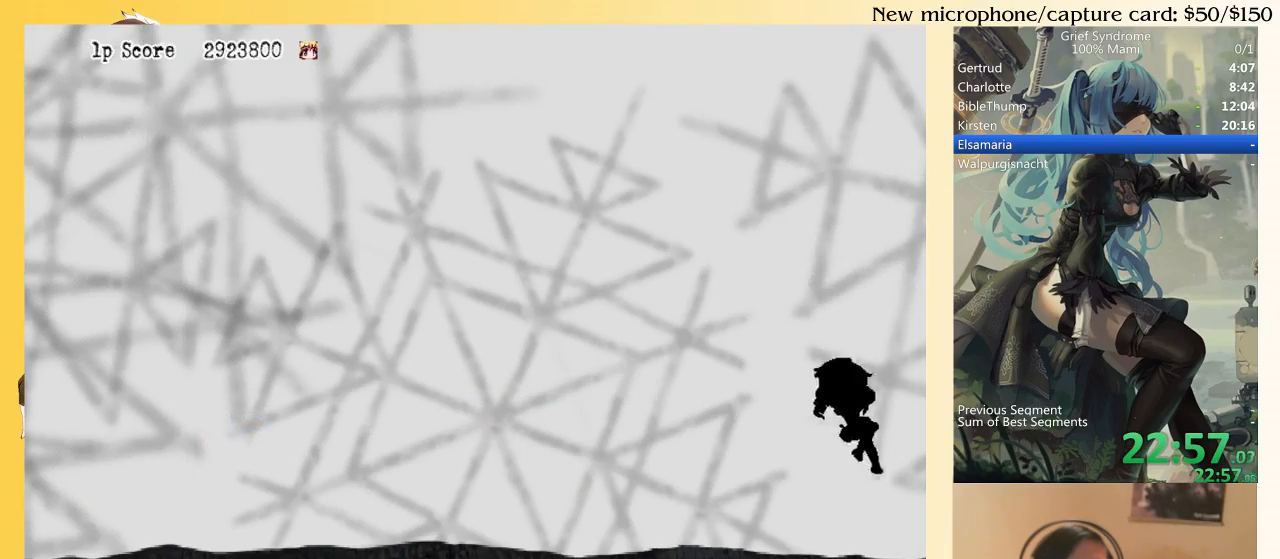
{"buttons": ["DPAD_DOWN", "DPAD_RIGHT"], "right_stick": "center", "events": [[117, "SQUARE", "up"]]}